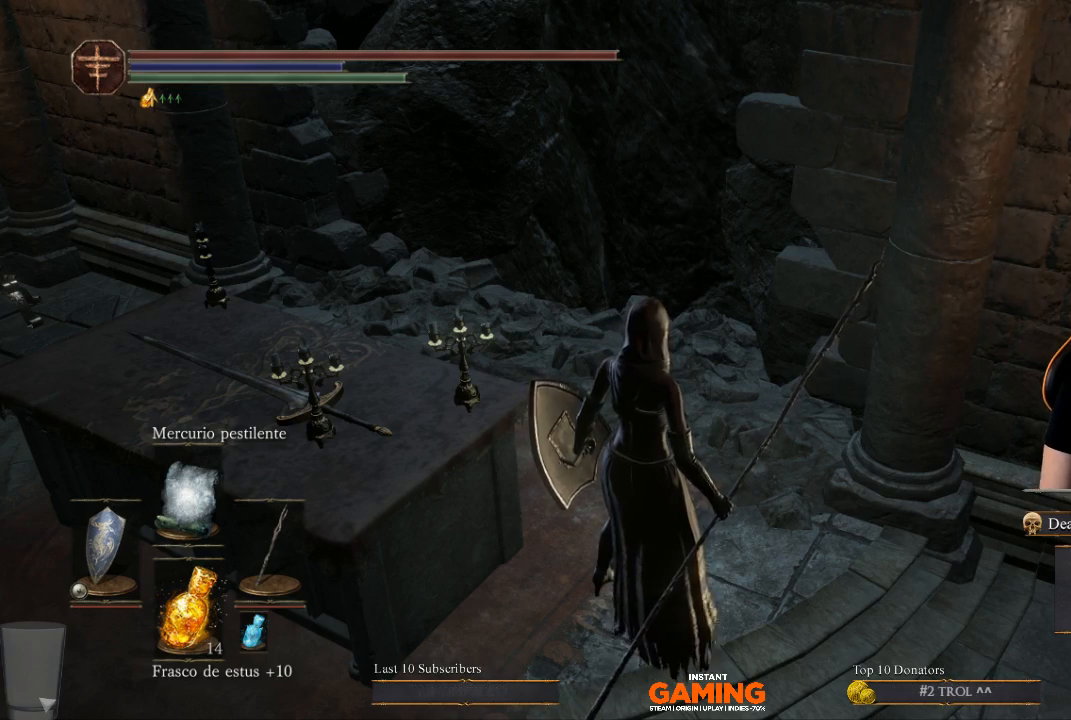
Gameplay with a controller (Xbox layout); each line is a JSON object with the inputs held at the frame after it. "events" lists button and stick changes between this image and that frame as [ms after this image, input, new state], when the widget could be followed in between.
{"buttons": [], "left_stick": "up-left", "right_stick": "center", "events": [[100, "right_stick", "left"], [300, "right_stick", "center"], [400, "left_stick", "up-left"]]}
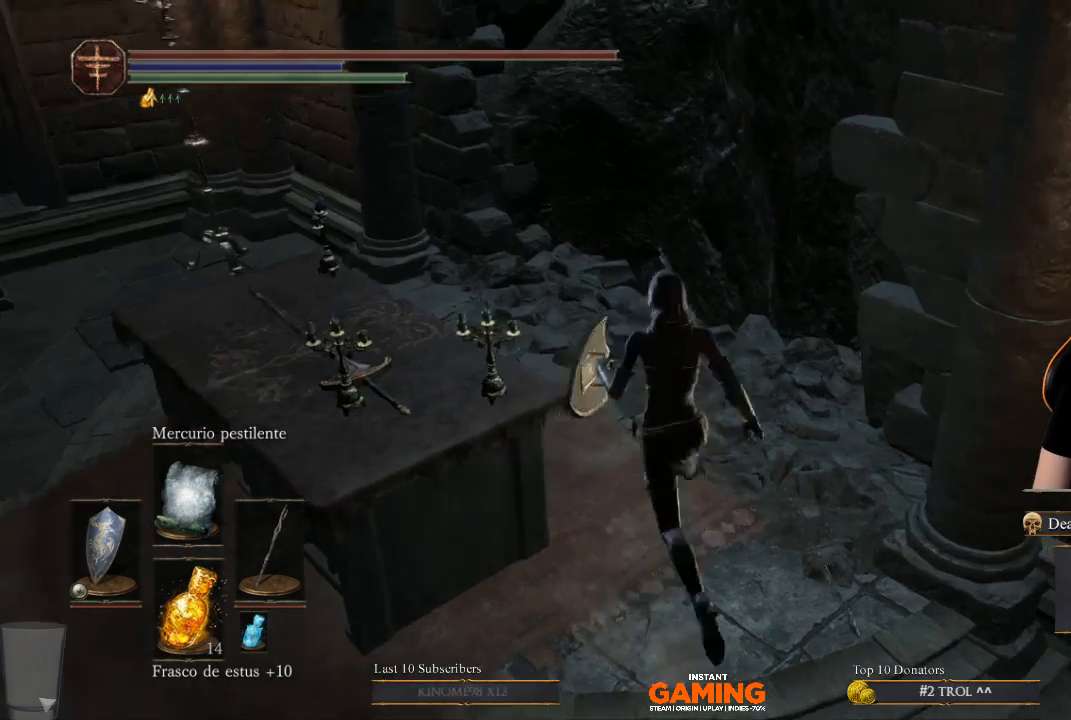
{"buttons": [], "left_stick": "left", "right_stick": "right", "events": [[133, "right_stick", "right"], [367, "left_stick", "left"]]}
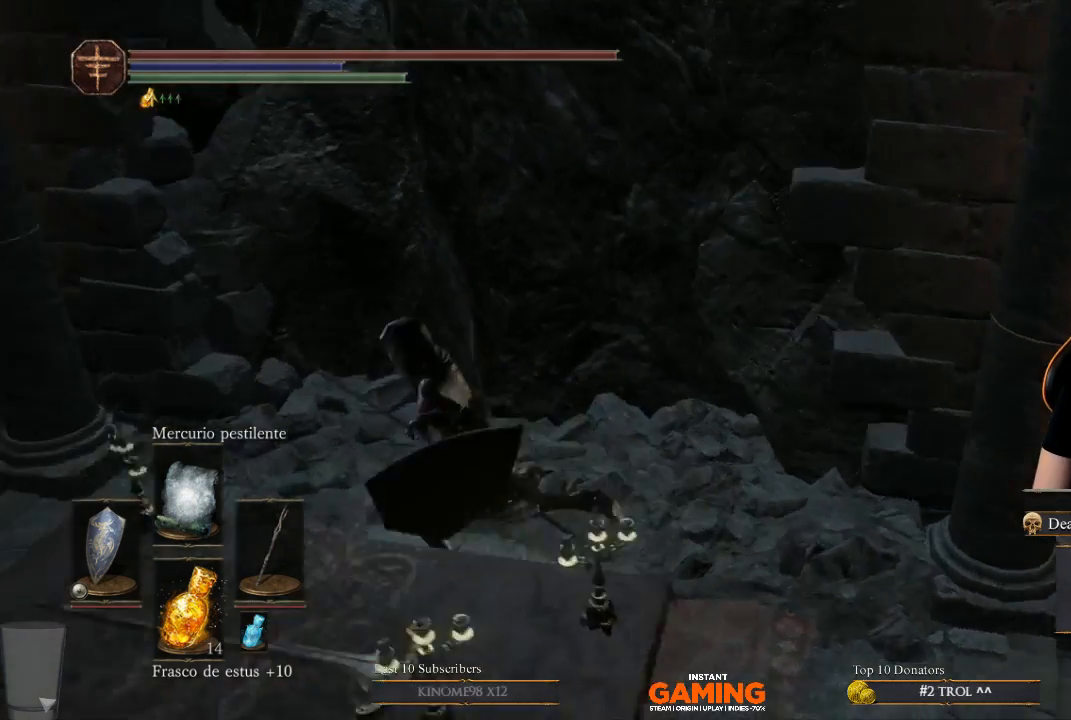
{"buttons": [], "left_stick": "up-right", "right_stick": "down", "events": [[100, "right_stick", "down-right"], [200, "left_stick", "up-left"], [333, "left_stick", "up"], [433, "left_stick", "up-right"], [433, "right_stick", "down"]]}
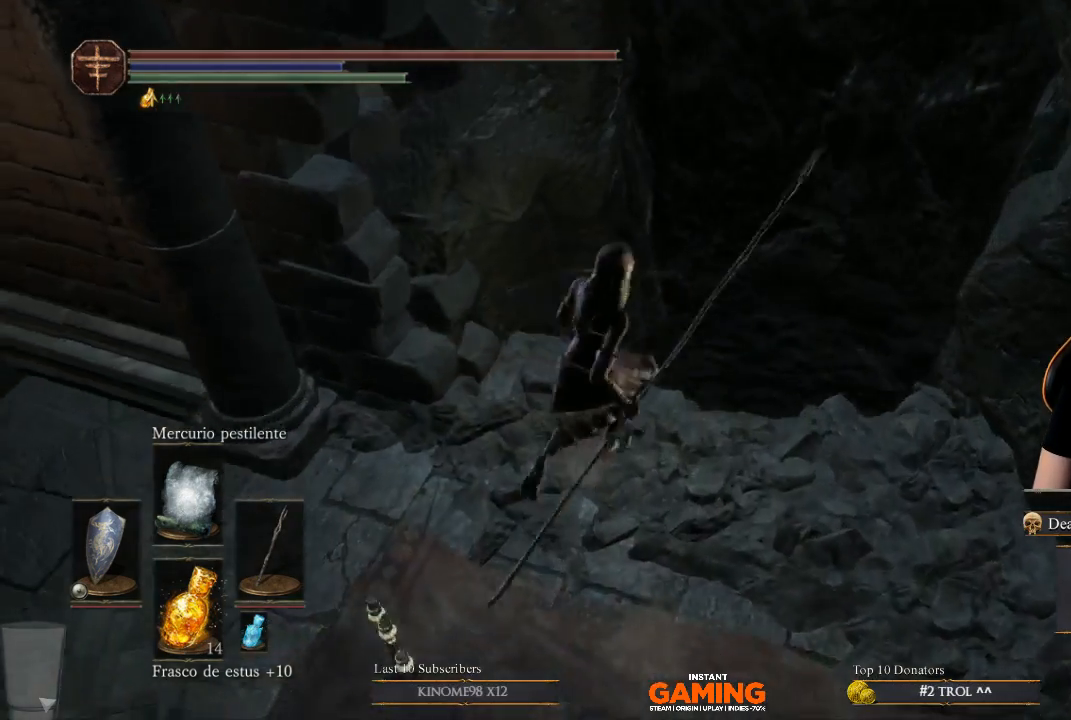
{"buttons": [], "left_stick": "center", "right_stick": "down", "events": [[167, "left_stick", "center"], [167, "right_stick", "center"], [433, "right_stick", "down"]]}
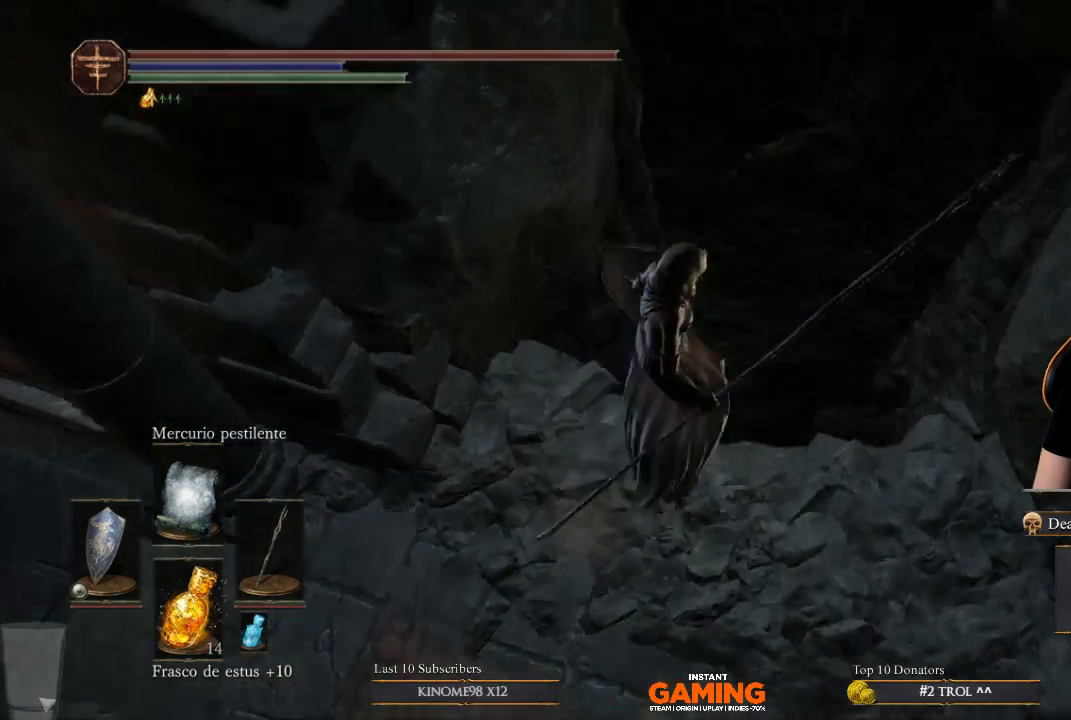
{"buttons": [], "left_stick": "center", "right_stick": "center", "events": [[133, "left_stick", "down-right"], [233, "left_stick", "right"], [233, "right_stick", "center"], [433, "left_stick", "center"]]}
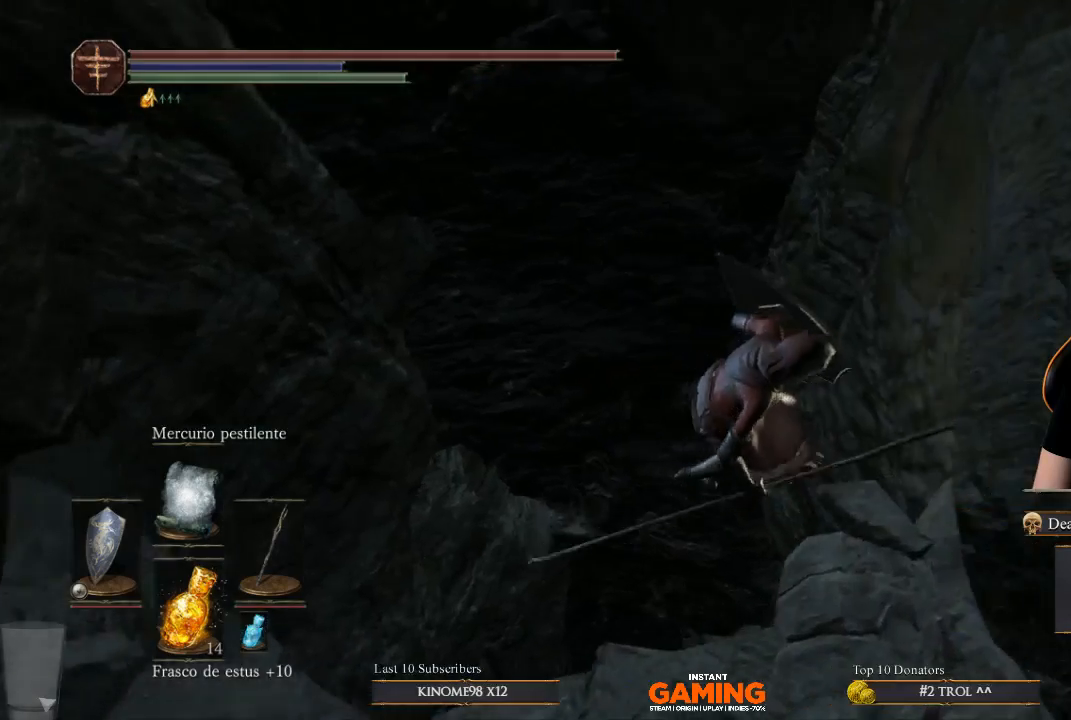
{"buttons": [], "left_stick": "up-left", "right_stick": "down-left", "events": [[133, "left_stick", "left"], [467, "left_stick", "up-left"], [467, "right_stick", "down-left"]]}
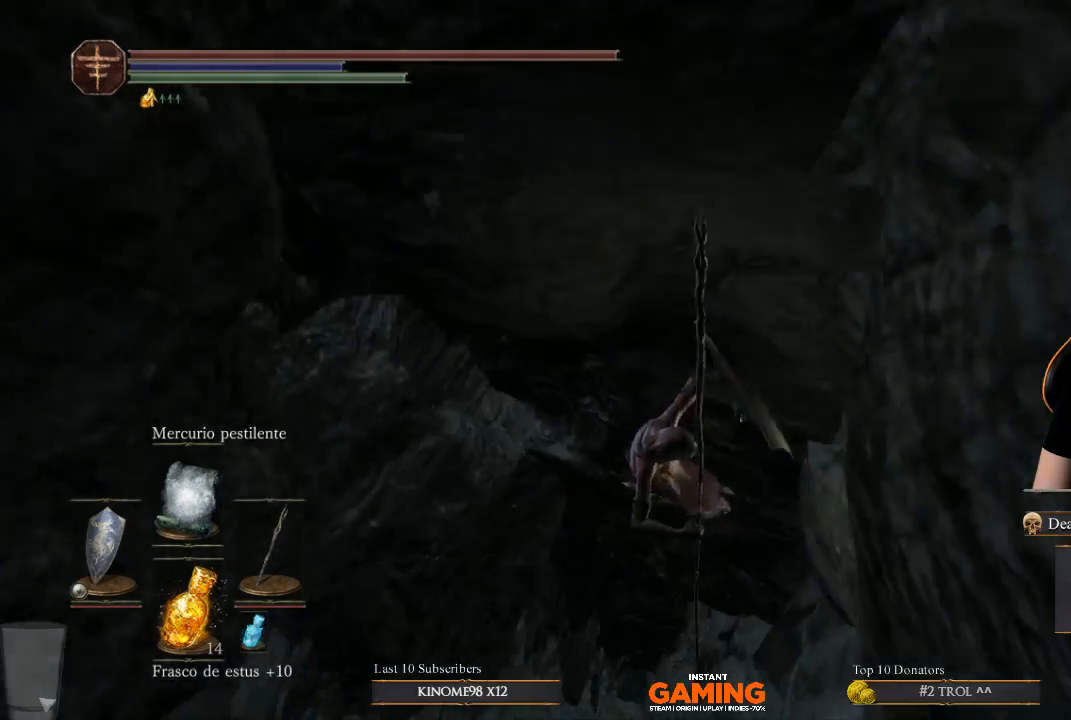
{"buttons": [], "left_stick": "up", "right_stick": "center", "events": [[67, "left_stick", "up"], [67, "right_stick", "down"], [167, "right_stick", "down-right"], [267, "right_stick", "right"], [500, "right_stick", "center"]]}
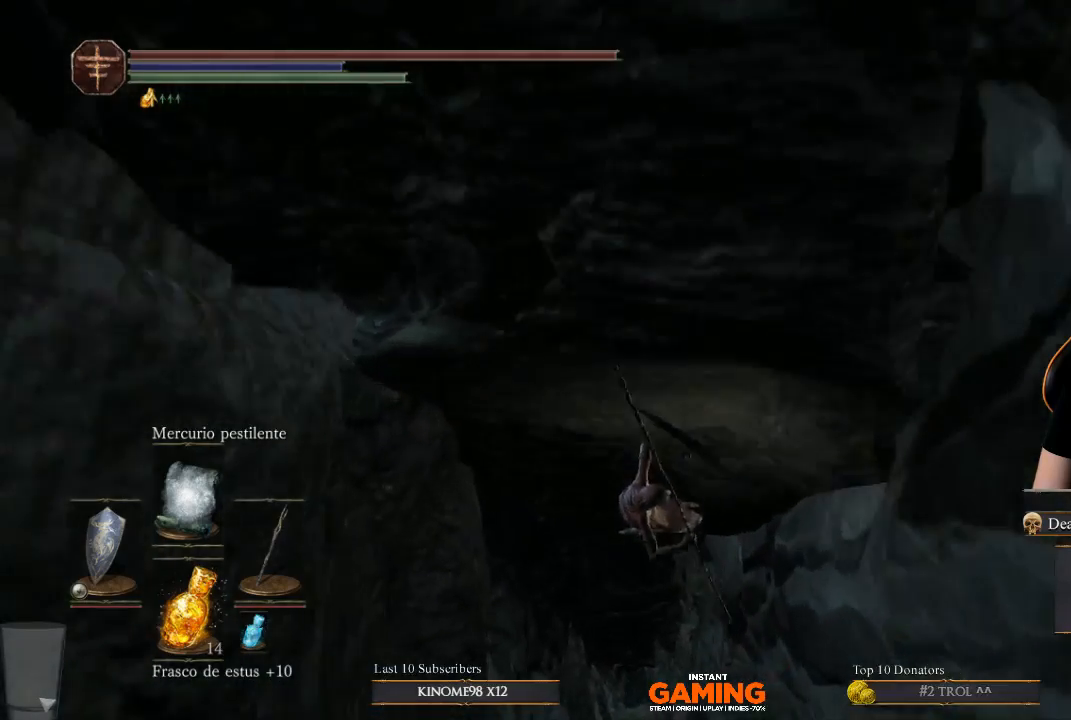
{"buttons": [], "left_stick": "up", "right_stick": "center", "events": [[100, "left_stick", "center"], [500, "left_stick", "up"]]}
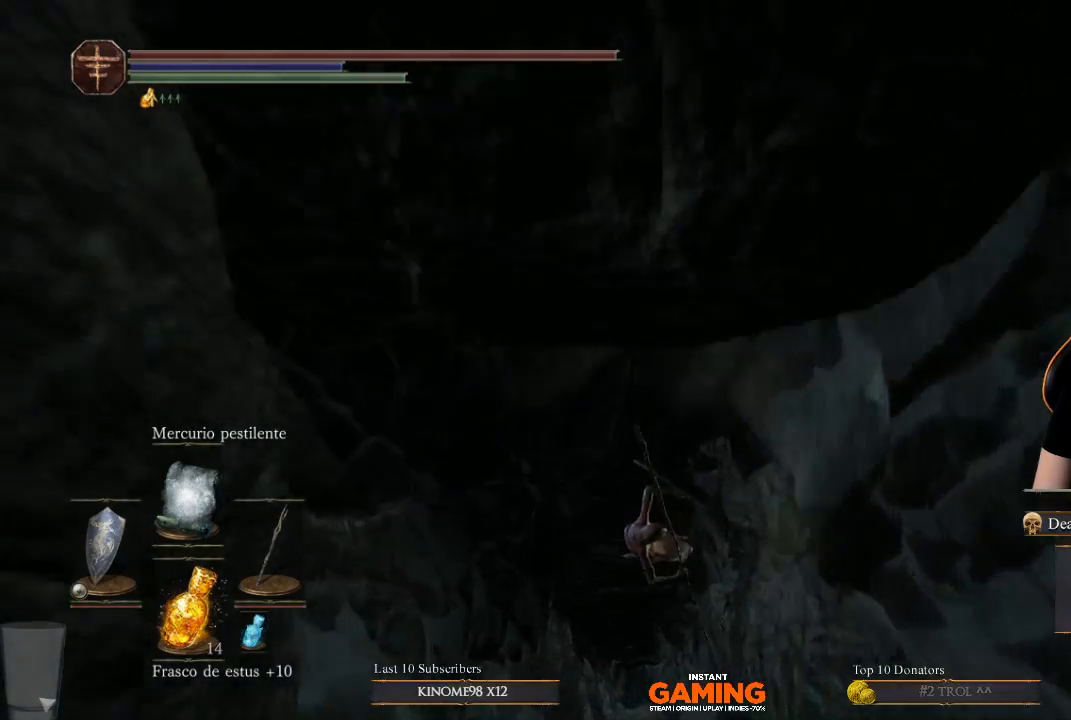
{"buttons": [], "left_stick": "up", "right_stick": "center", "events": []}
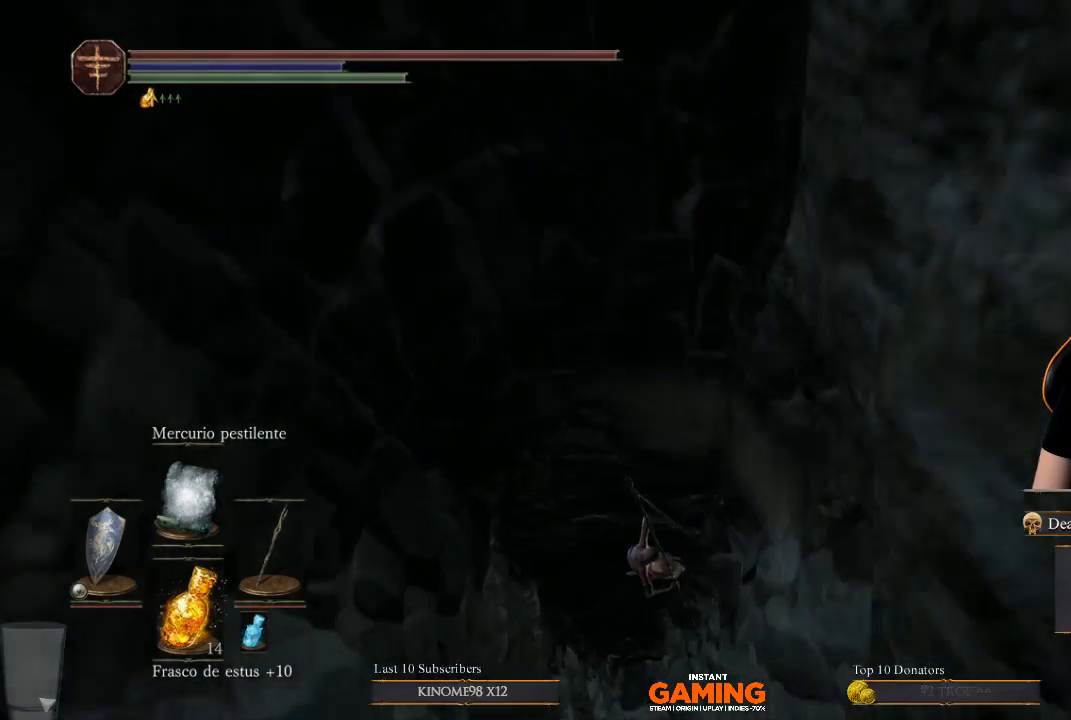
{"buttons": [], "left_stick": "up", "right_stick": "center", "events": []}
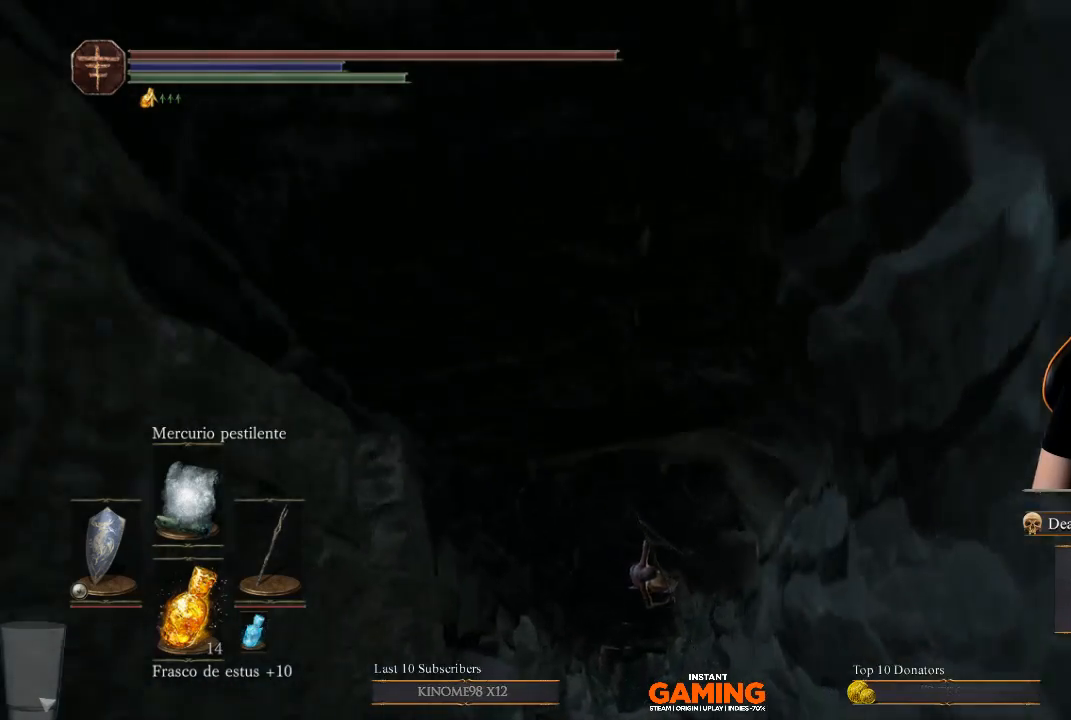
{"buttons": [], "left_stick": "up", "right_stick": "center", "events": []}
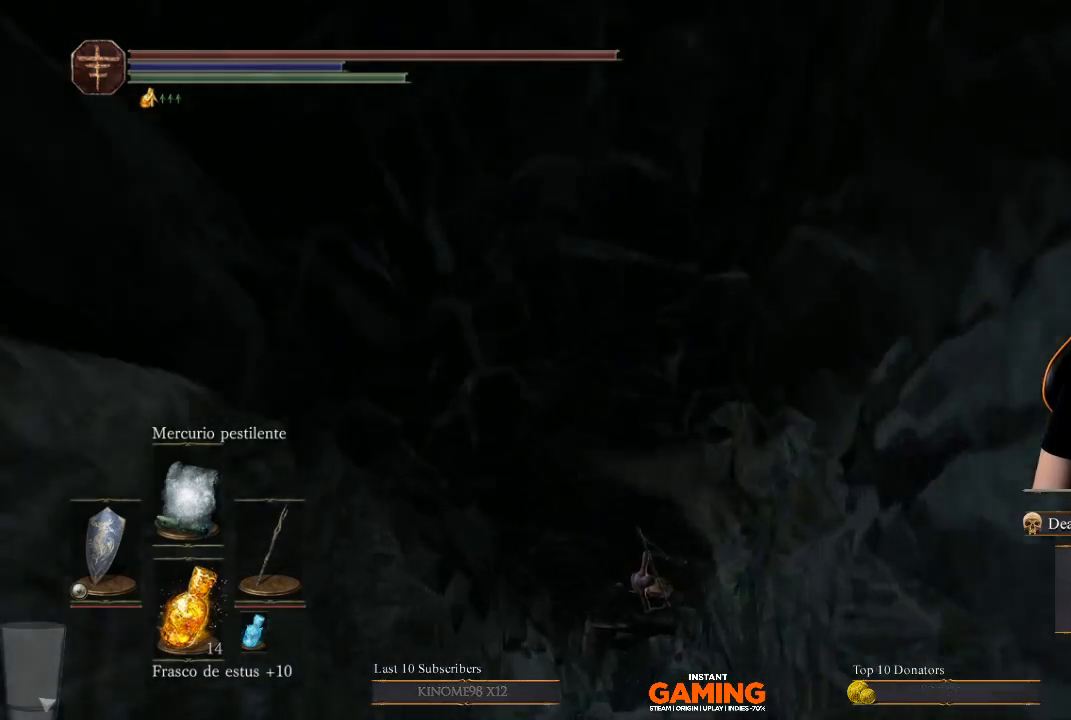
{"buttons": [], "left_stick": "up", "right_stick": "left", "events": [[500, "right_stick", "left"]]}
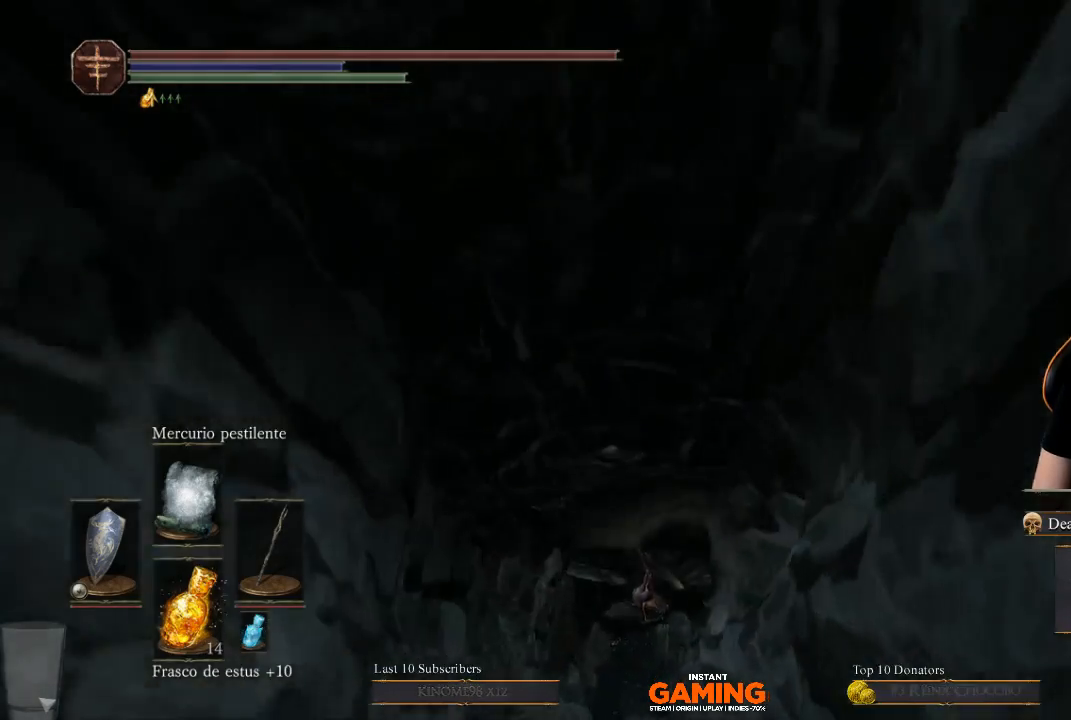
{"buttons": [], "left_stick": "up", "right_stick": "up-left", "events": [[67, "right_stick", "up-left"], [167, "left_stick", "center"], [367, "left_stick", "up"]]}
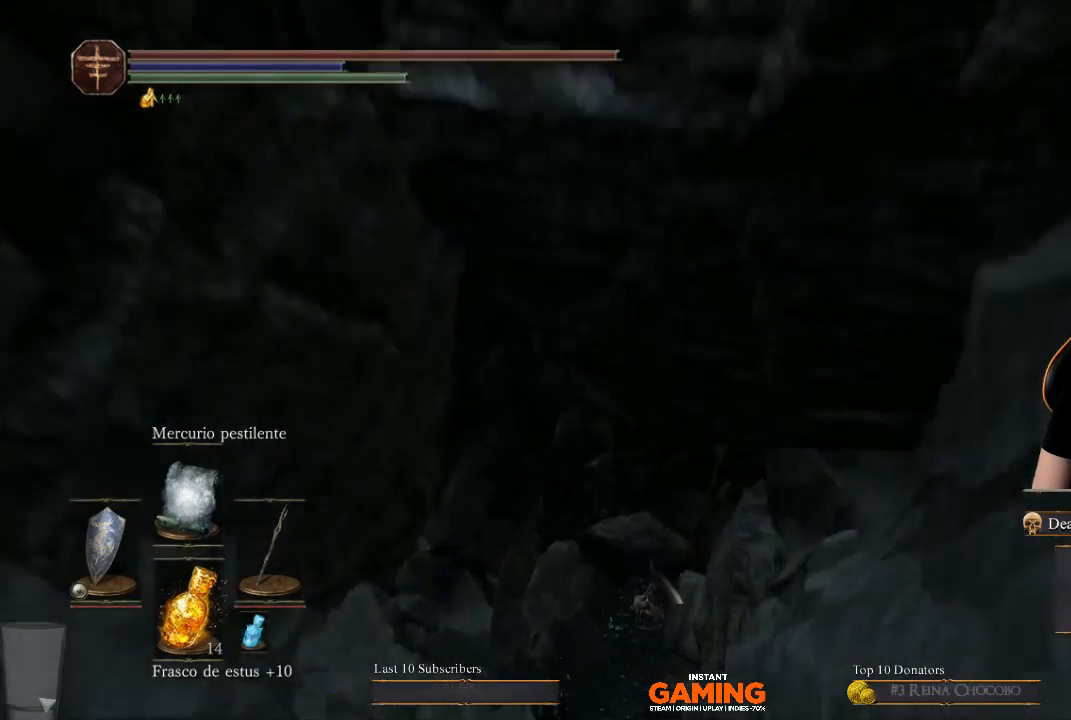
{"buttons": [], "left_stick": "up", "right_stick": "center", "events": [[400, "right_stick", "center"]]}
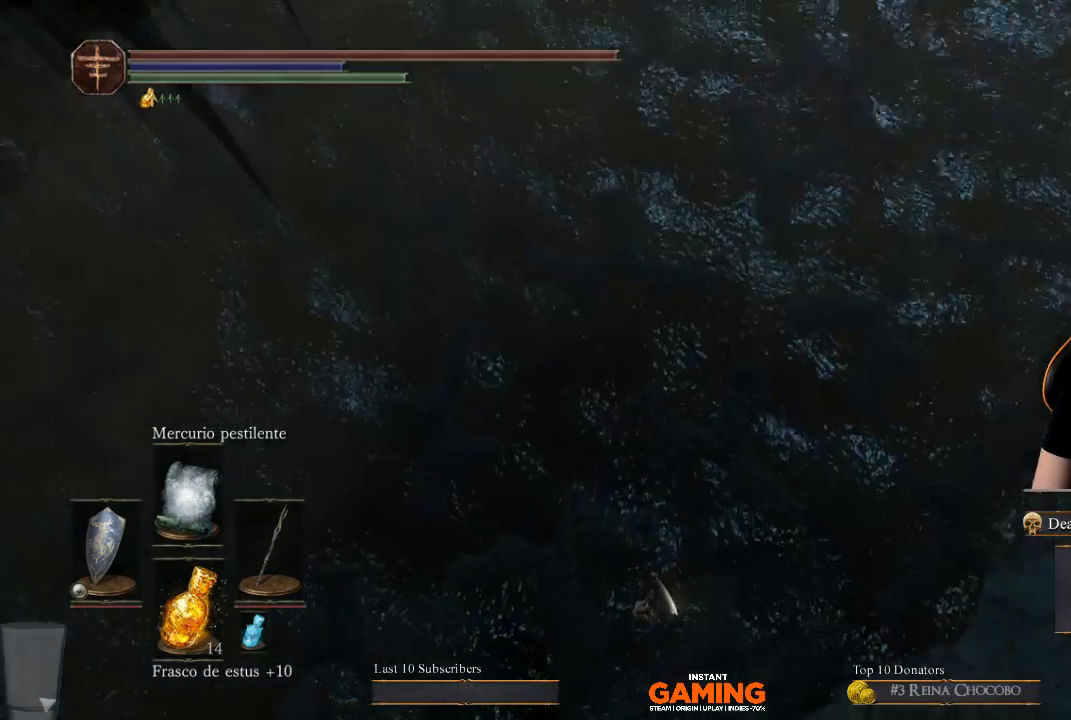
{"buttons": [], "left_stick": "up", "right_stick": "up", "events": [[267, "right_stick", "up"]]}
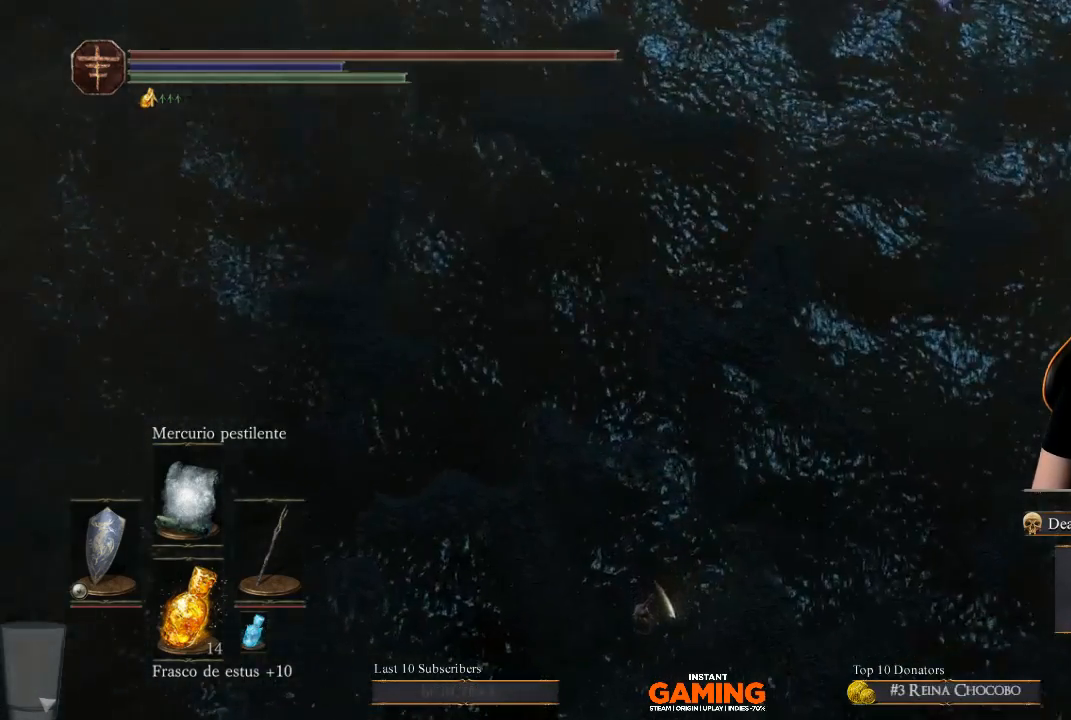
{"buttons": [], "left_stick": "up", "right_stick": "up", "events": []}
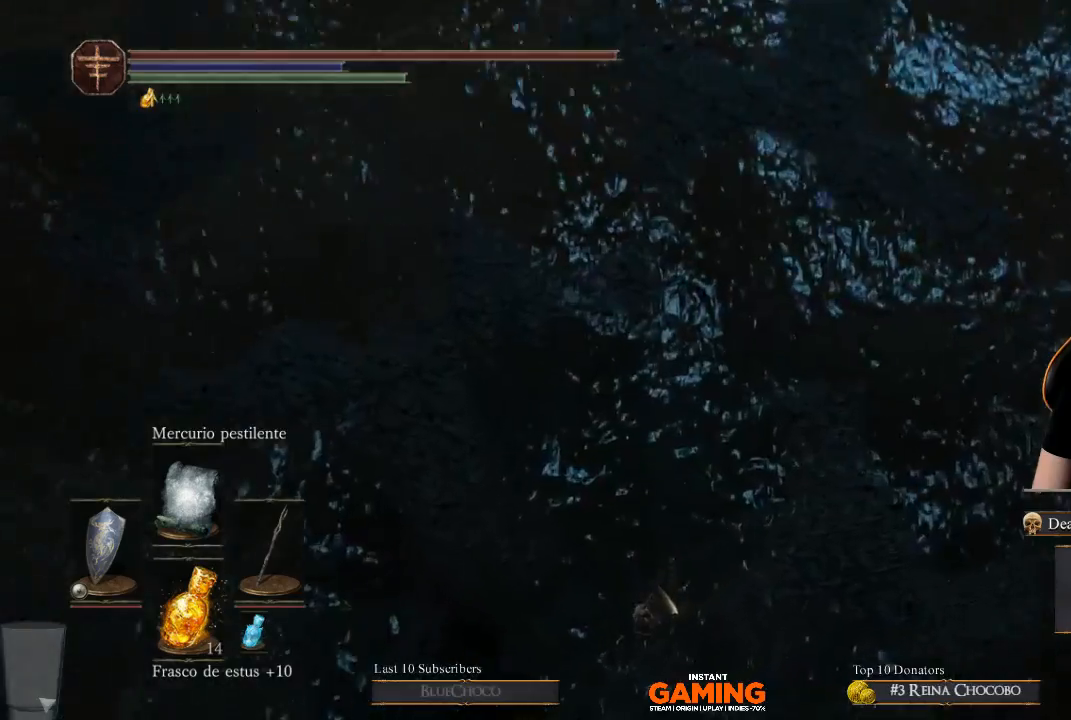
{"buttons": [], "left_stick": "center", "right_stick": "up", "events": [[233, "left_stick", "center"]]}
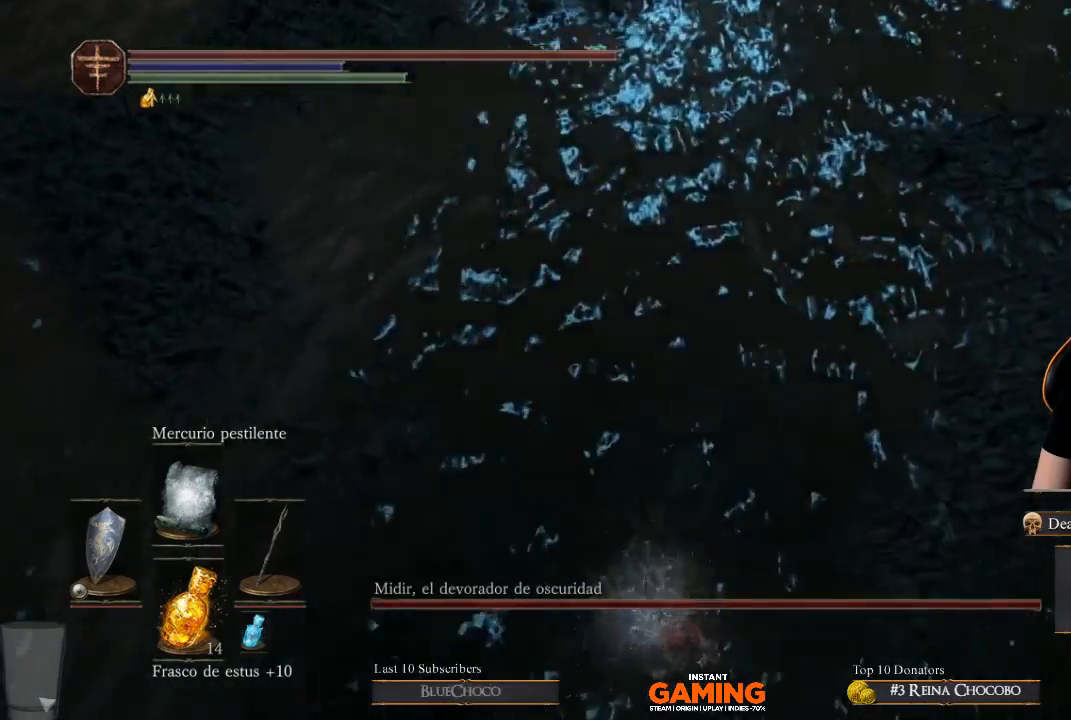
{"buttons": [], "left_stick": "center", "right_stick": "center", "events": [[433, "right_stick", "center"]]}
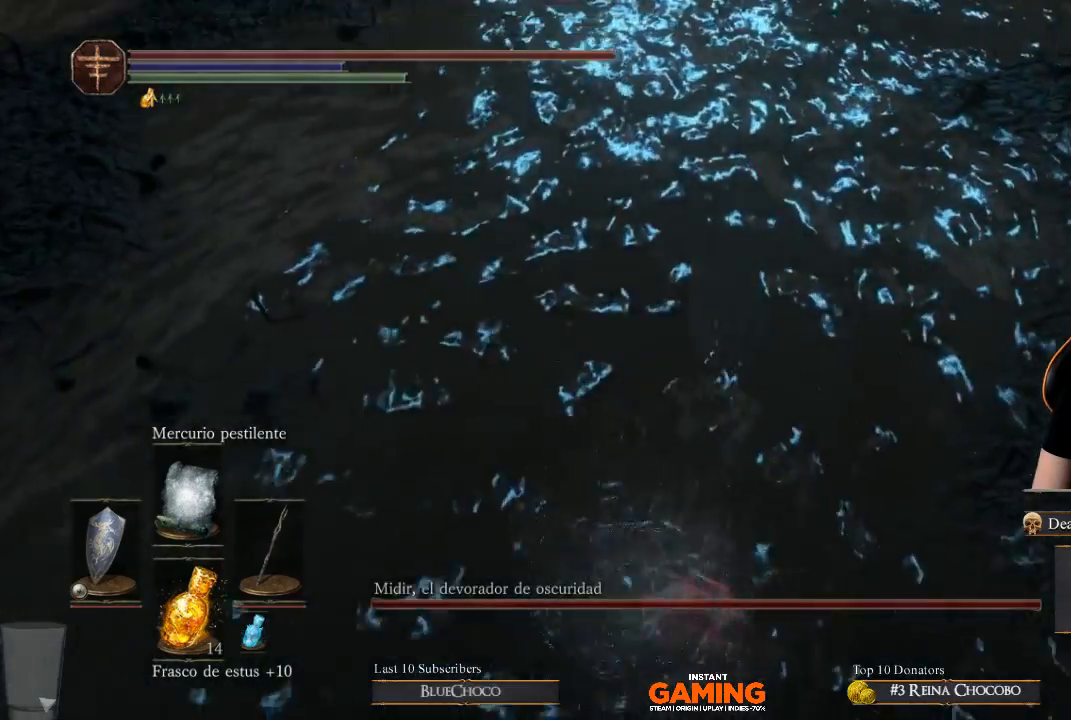
{"buttons": [], "left_stick": "up", "right_stick": "up", "events": [[300, "right_stick", "up"], [433, "left_stick", "up"]]}
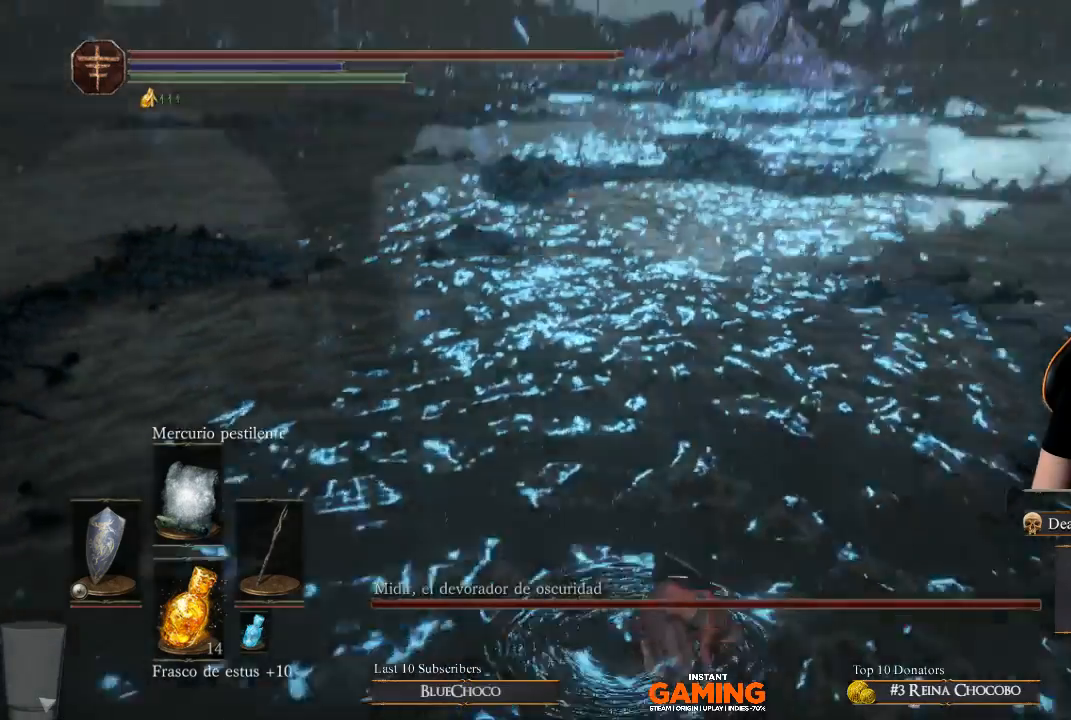
{"buttons": [], "left_stick": "up", "right_stick": "center", "events": [[500, "right_stick", "center"]]}
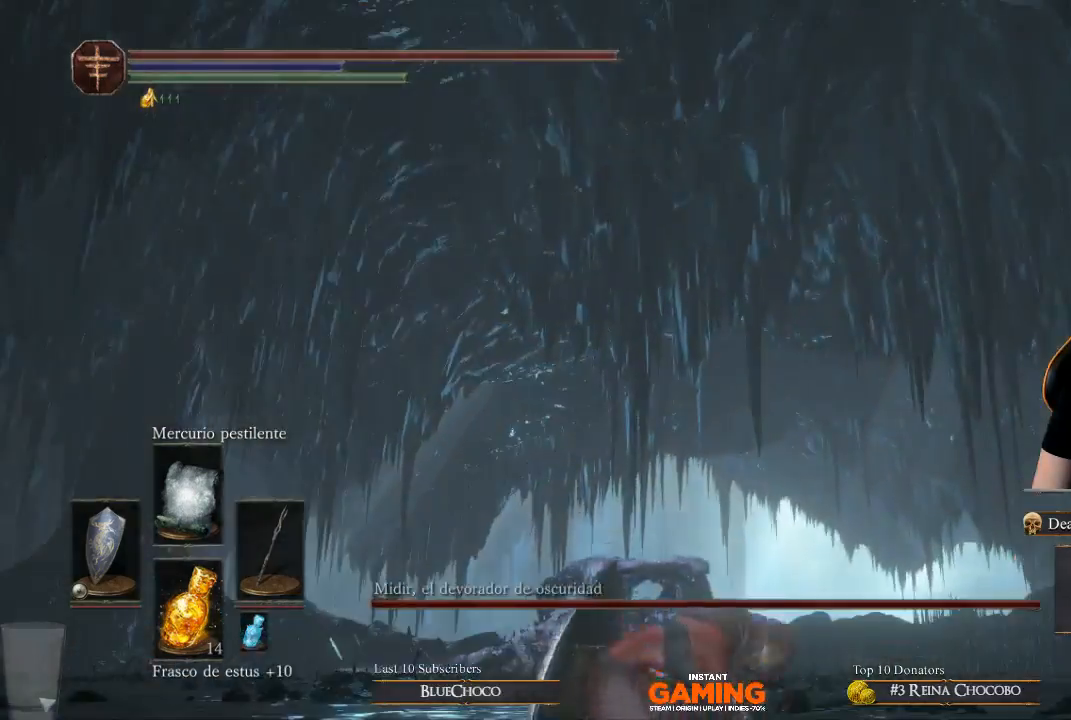
{"buttons": [], "left_stick": "up", "right_stick": "down", "events": [[333, "right_stick", "down"]]}
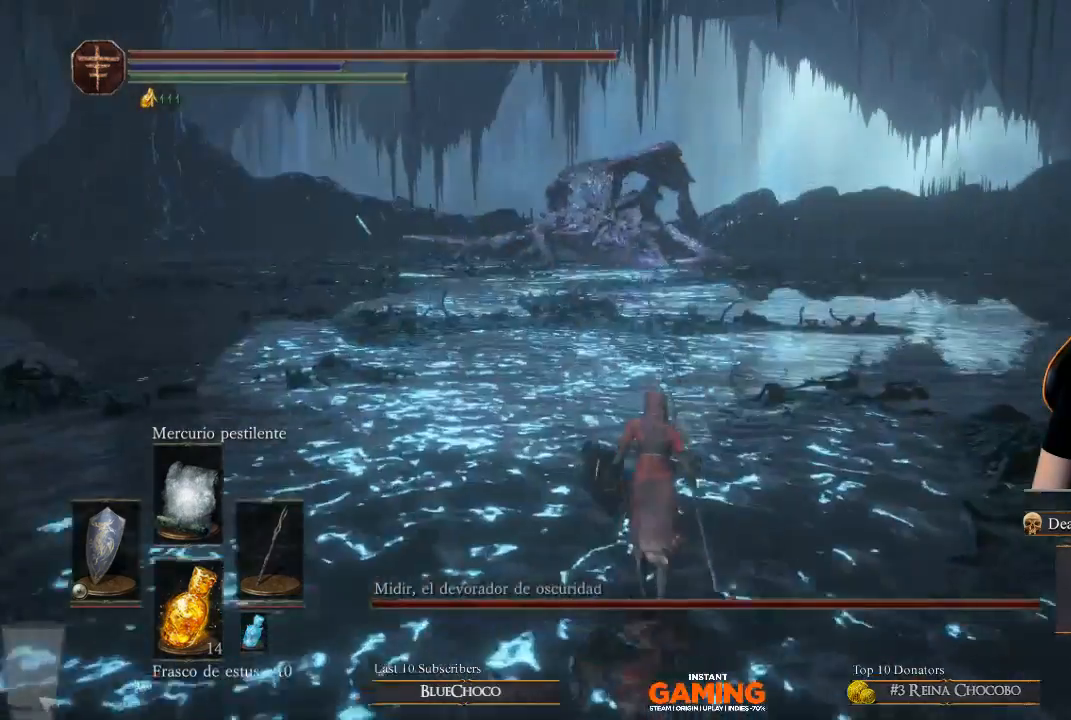
{"buttons": [], "left_stick": "up", "right_stick": "center", "events": [[67, "right_stick", "center"]]}
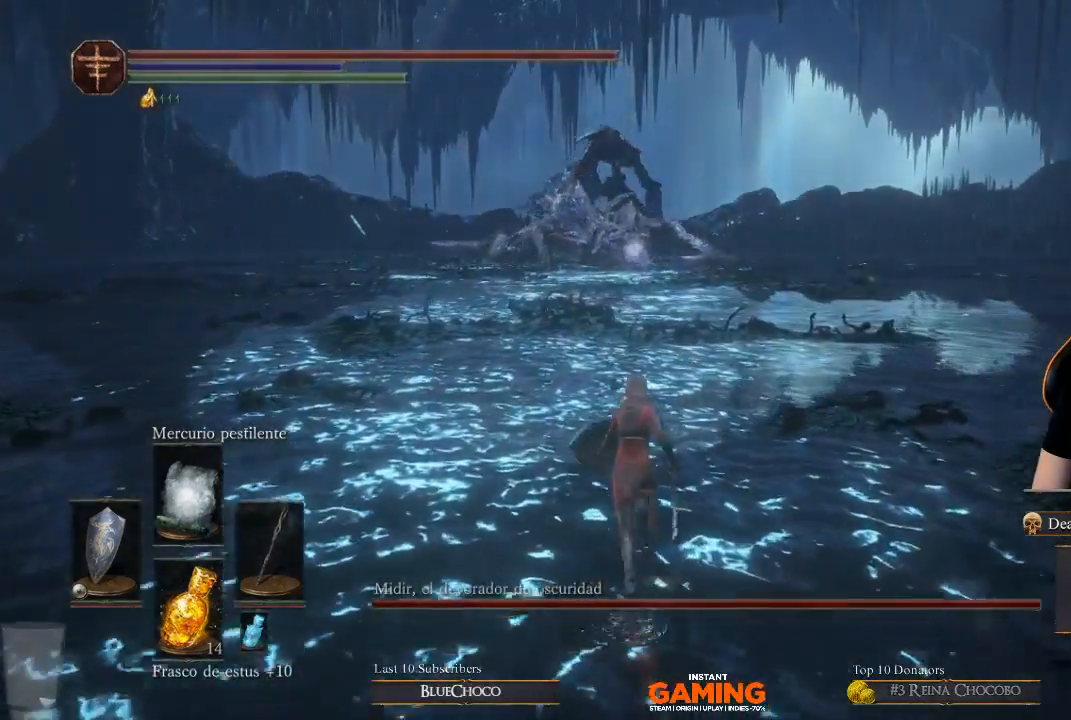
{"buttons": ["B"], "left_stick": "up", "right_stick": "center", "events": [[100, "R3", "down"], [267, "R3", "up"], [433, "B", "down"]]}
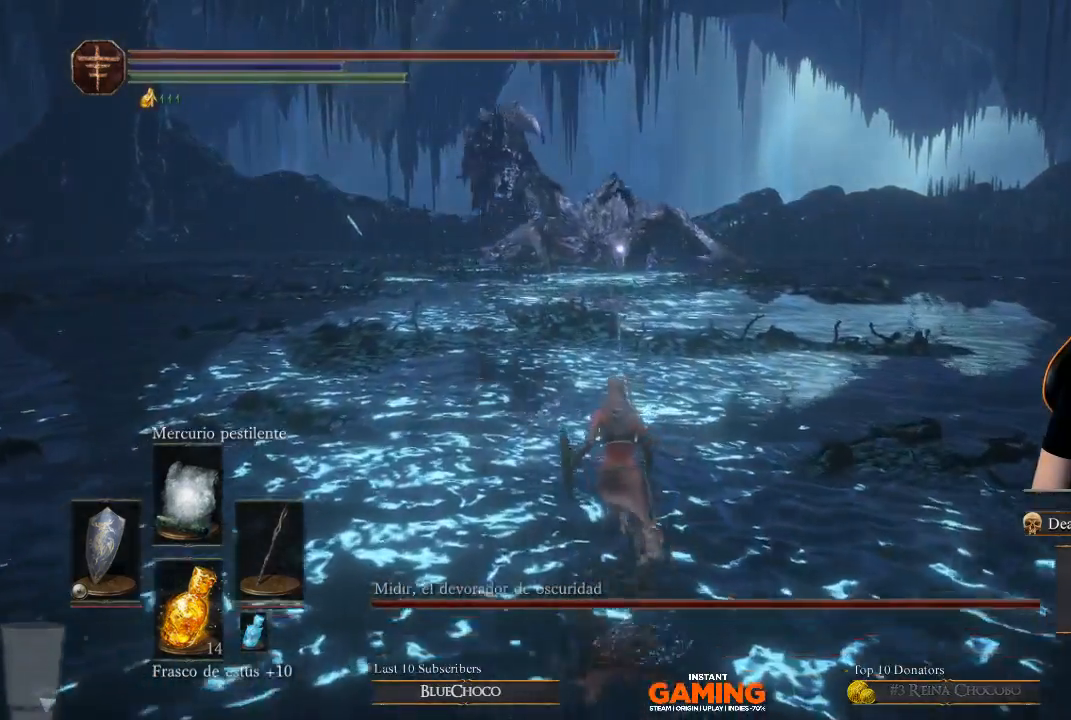
{"buttons": ["B"], "left_stick": "up", "right_stick": "center", "events": []}
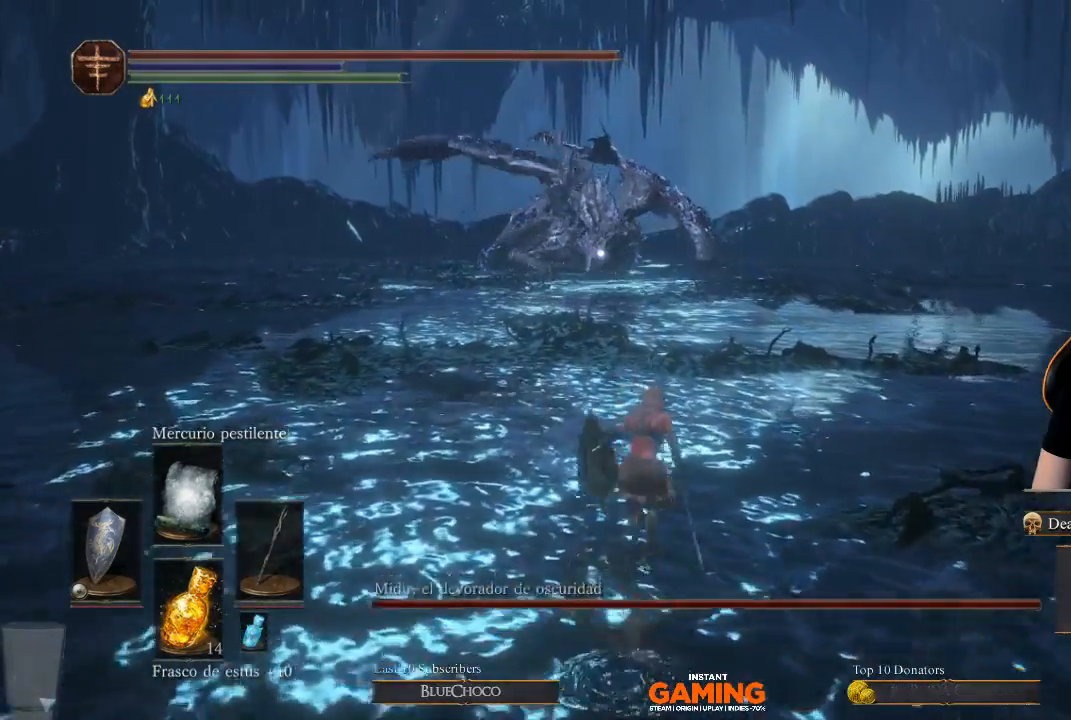
{"buttons": ["B"], "left_stick": "up", "right_stick": "center", "events": []}
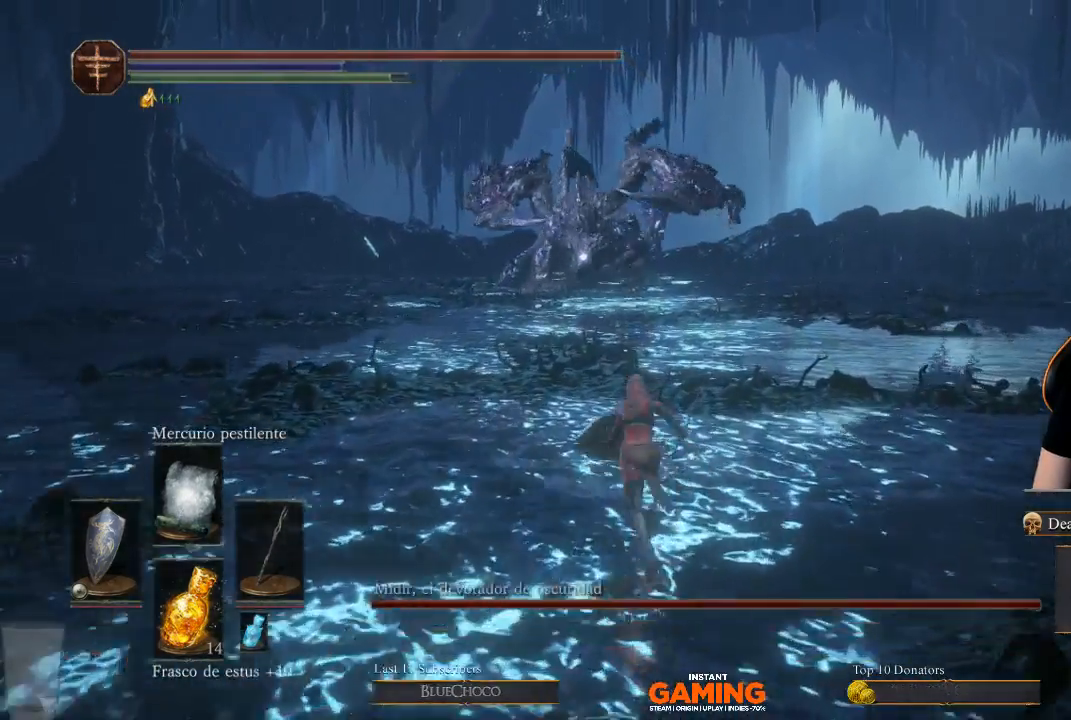
{"buttons": ["B"], "left_stick": "up", "right_stick": "center", "events": []}
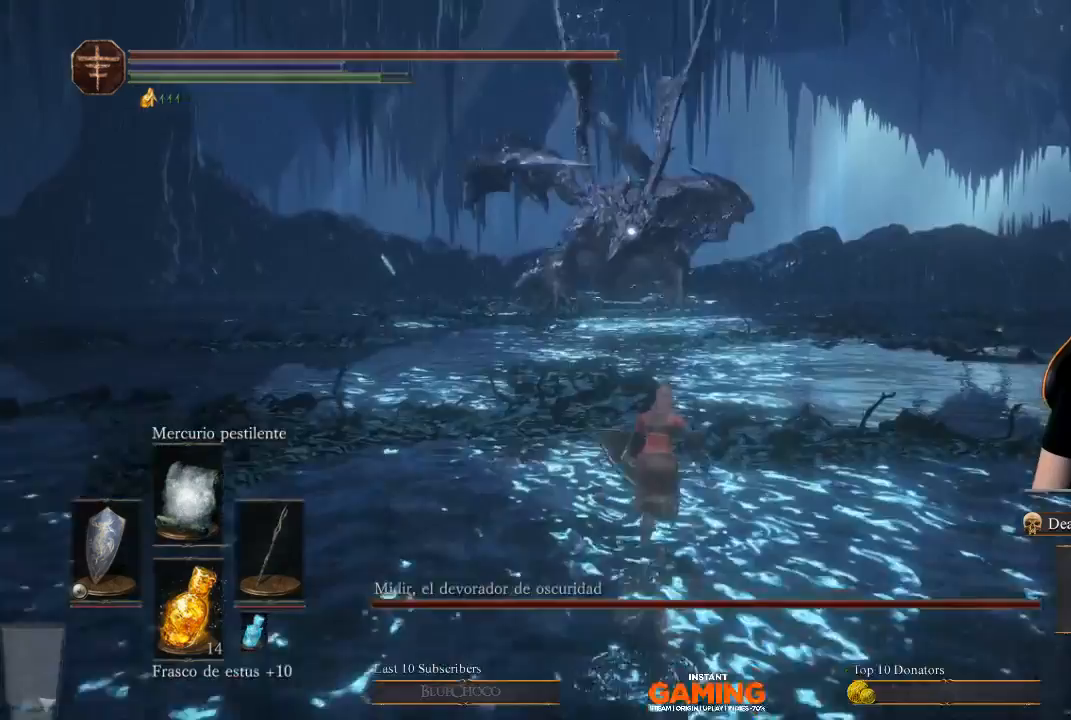
{"buttons": ["B"], "left_stick": "up", "right_stick": "center", "events": []}
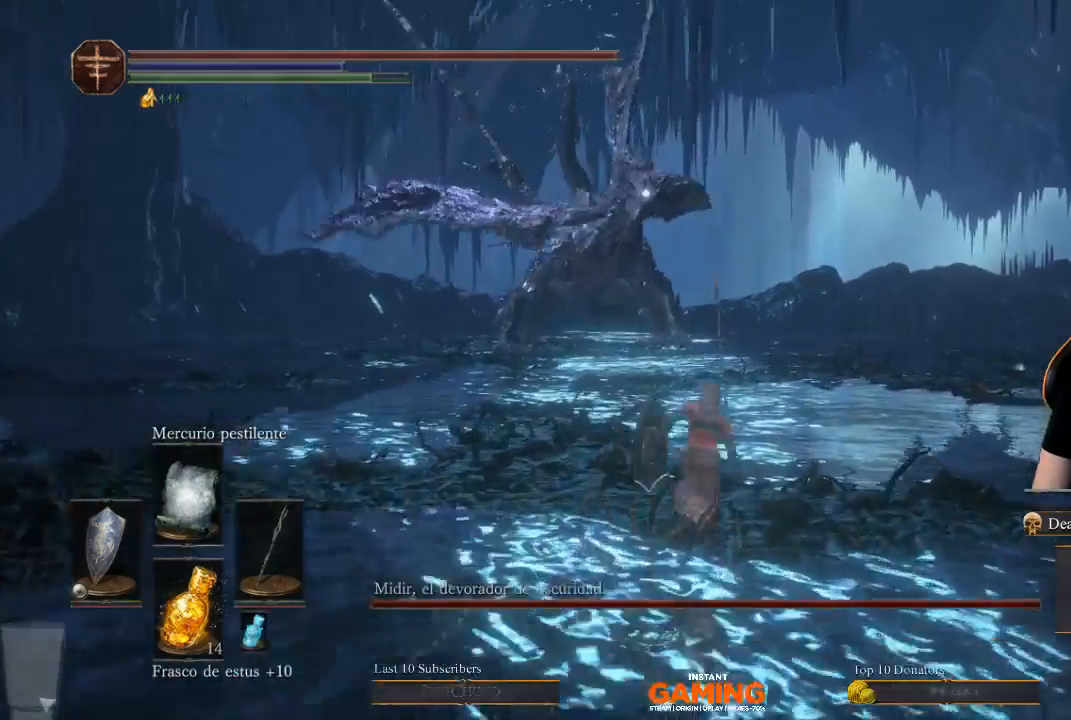
{"buttons": ["B"], "left_stick": "up", "right_stick": "center", "events": []}
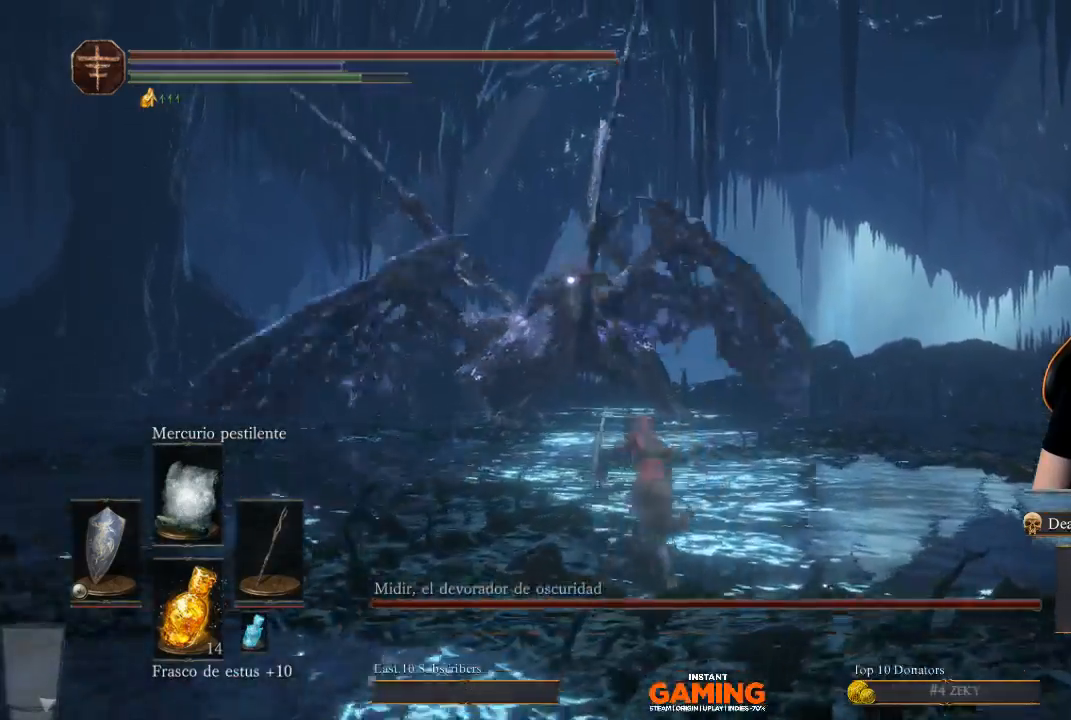
{"buttons": ["B"], "left_stick": "up", "right_stick": "center", "events": []}